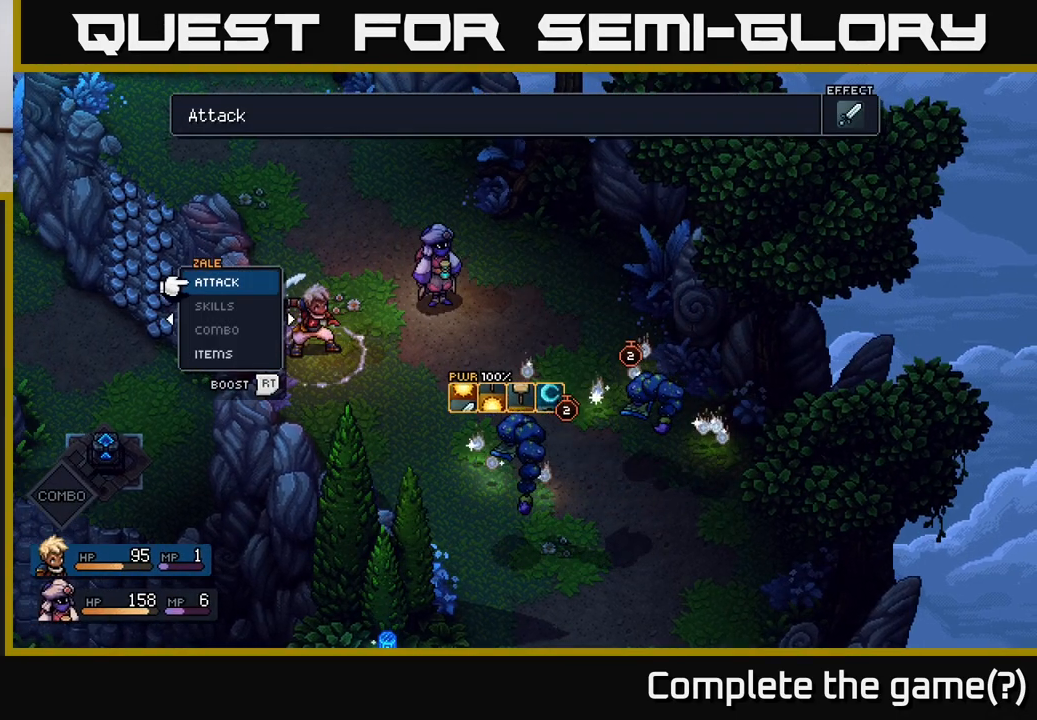
Gameplay with a controller (Xbox layout); each line is a JSON object with the inputs held at the frame after it. "events" lists button and stick changes between this image and that frame as [ms after this image, input, new state], when the widget could be followed in between.
{"buttons": [], "left_stick": "center", "right_stick": "center", "events": []}
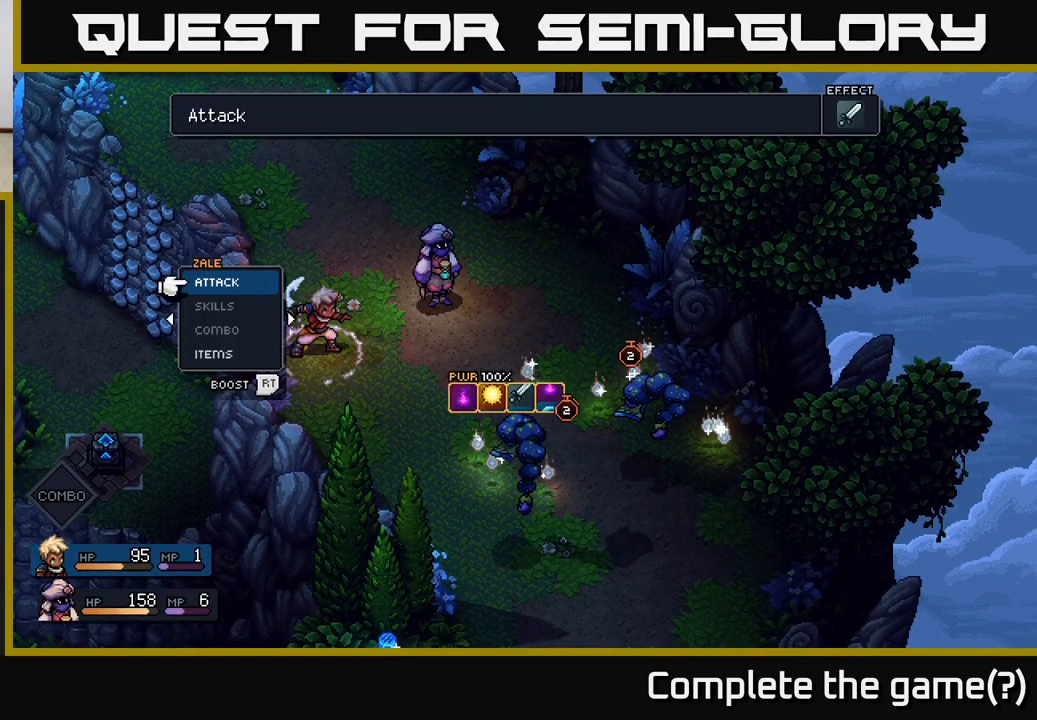
{"buttons": [], "left_stick": "center", "right_stick": "center", "events": []}
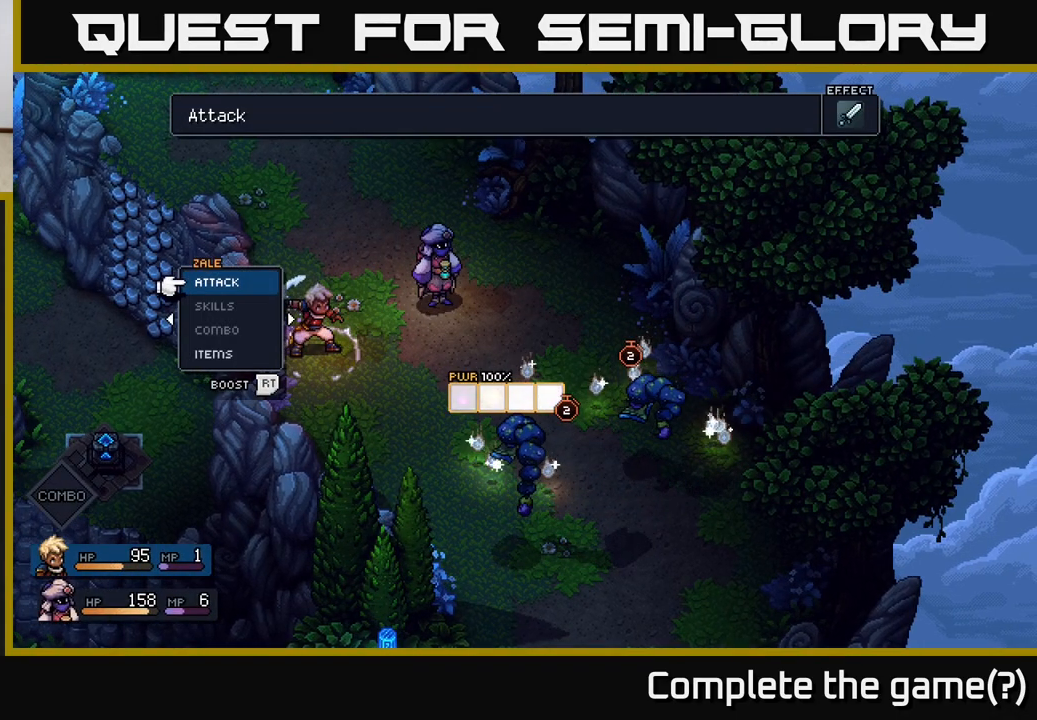
{"buttons": [], "left_stick": "center", "right_stick": "center", "events": []}
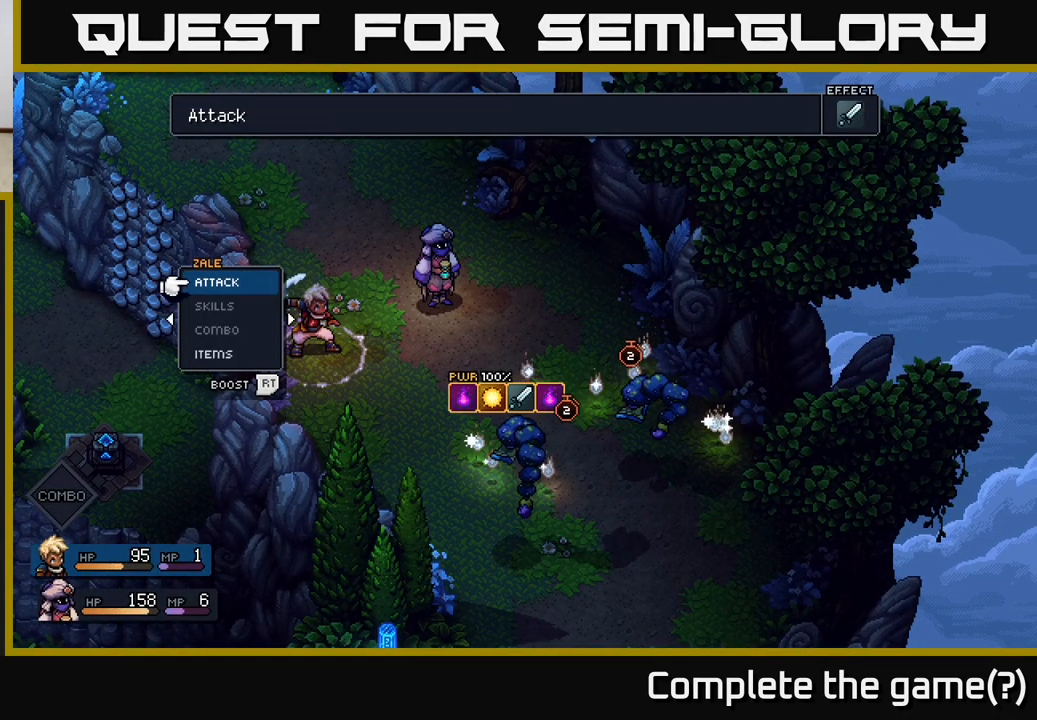
{"buttons": [], "left_stick": "center", "right_stick": "center", "events": []}
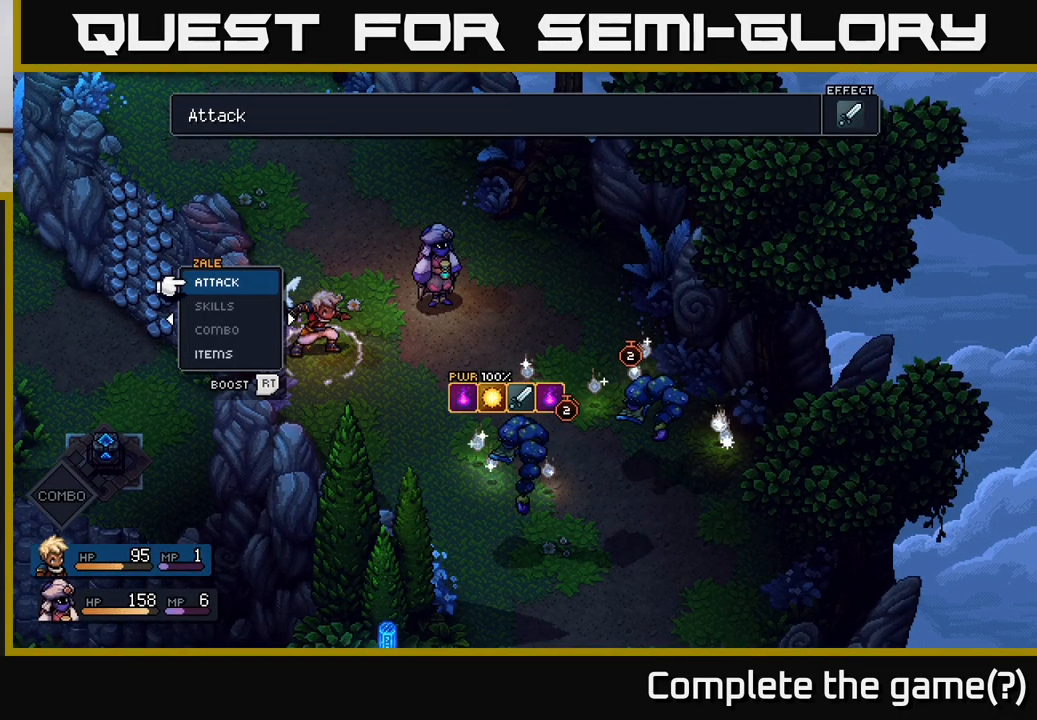
{"buttons": [], "left_stick": "center", "right_stick": "center", "events": []}
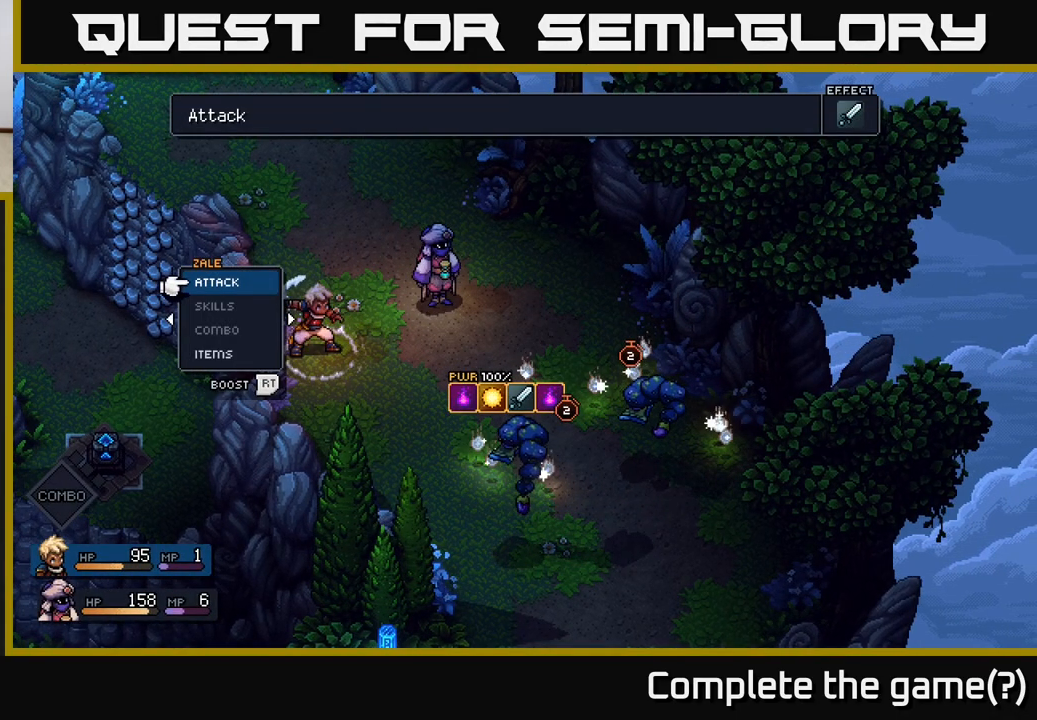
{"buttons": [], "left_stick": "center", "right_stick": "center", "events": []}
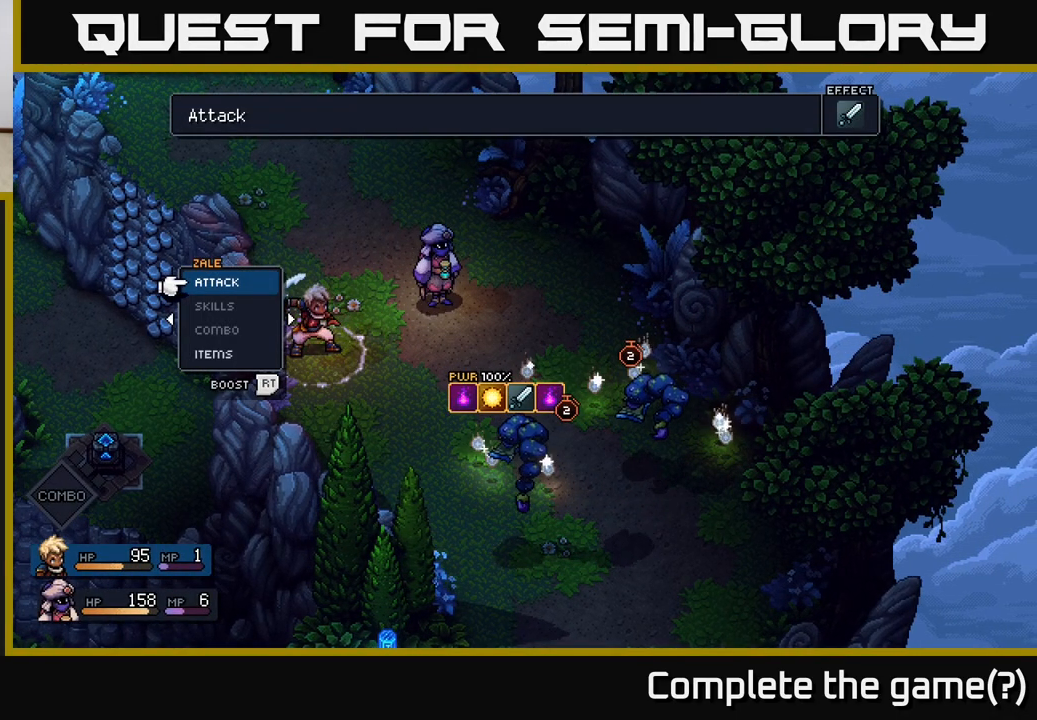
{"buttons": [], "left_stick": "center", "right_stick": "center", "events": [[167, "left_stick", "down"], [400, "left_stick", "center"]]}
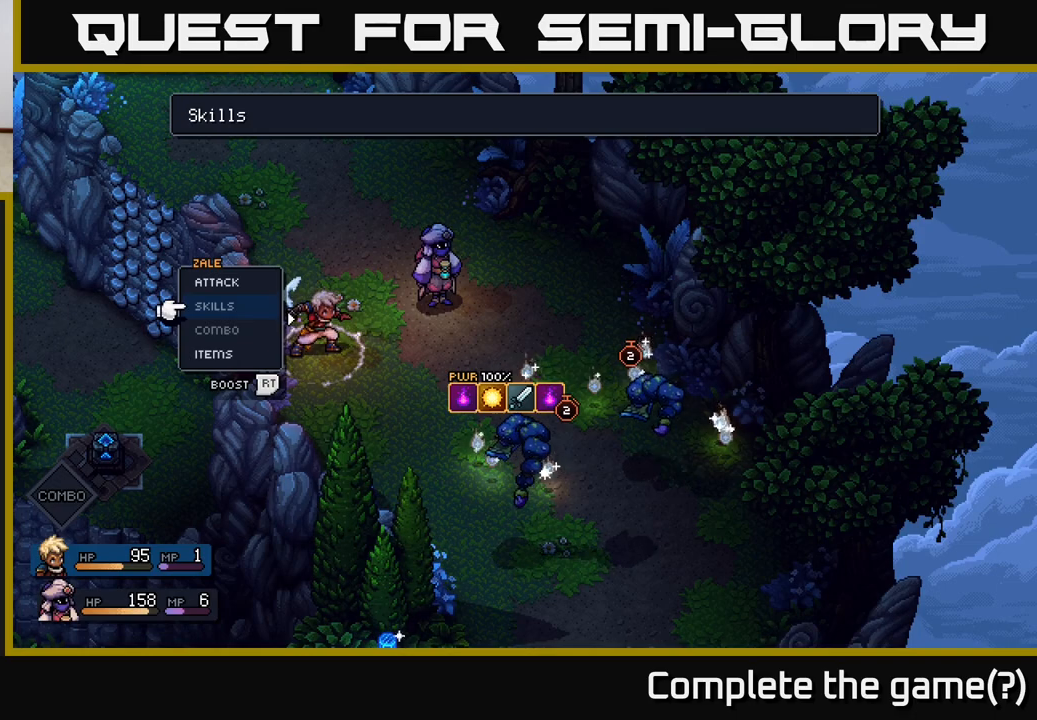
{"buttons": [], "left_stick": "center", "right_stick": "center", "events": []}
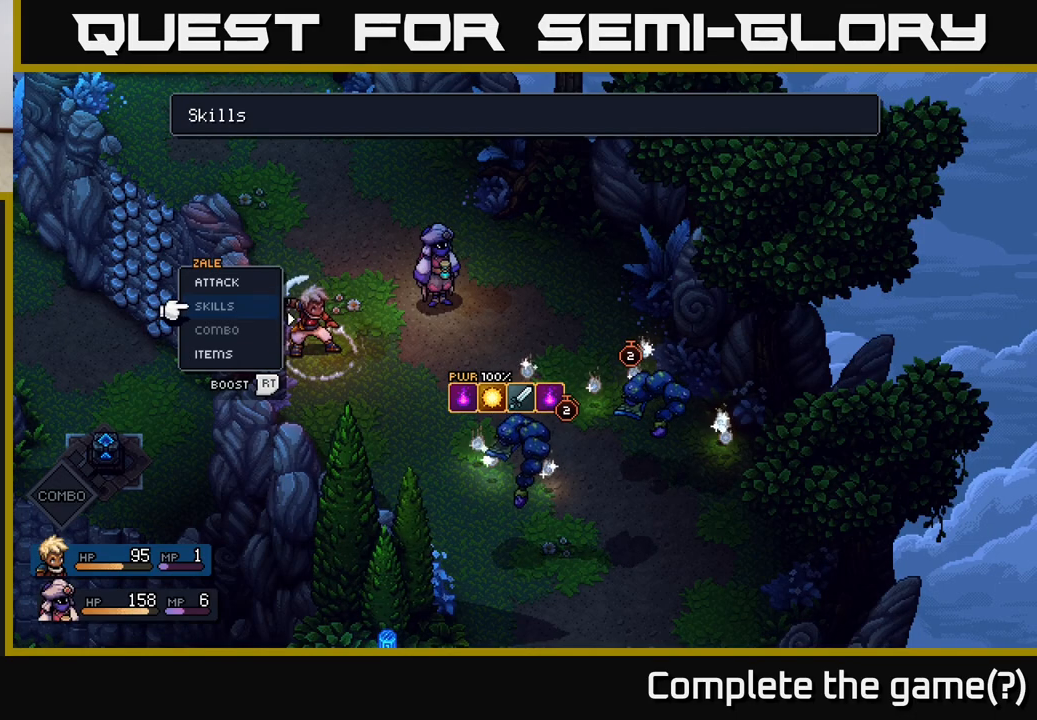
{"buttons": [], "left_stick": "center", "right_stick": "center", "events": [[117, "left_stick", "right"], [317, "left_stick", "center"]]}
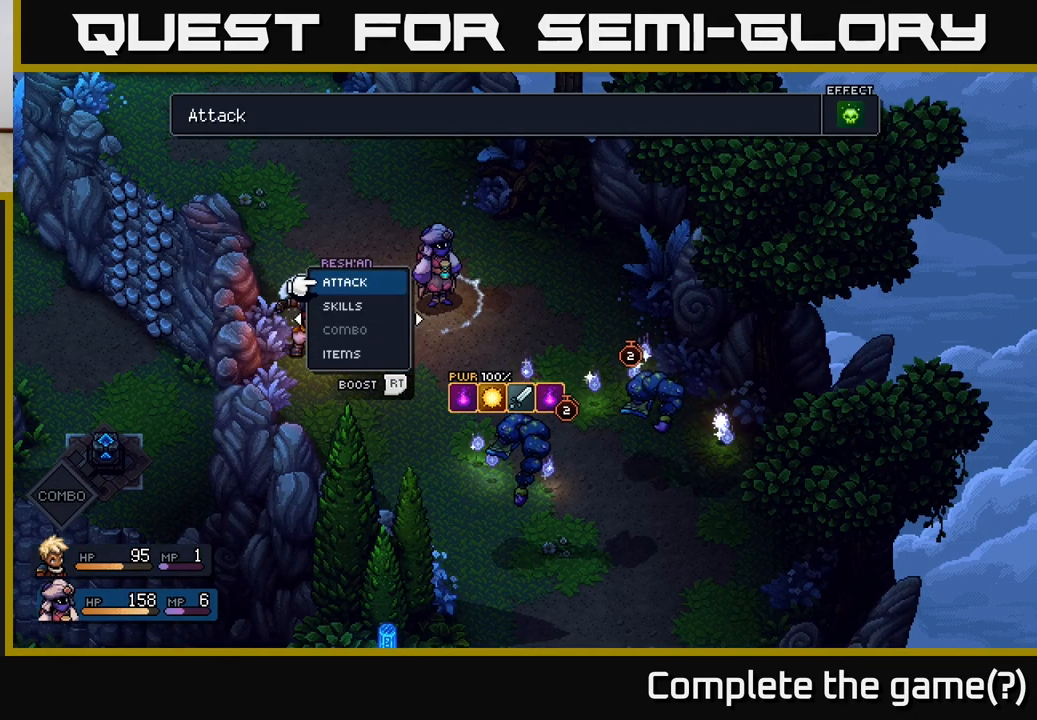
{"buttons": [], "left_stick": "down", "right_stick": "center", "events": [[383, "left_stick", "down"], [433, "A", "down"], [483, "A", "up"]]}
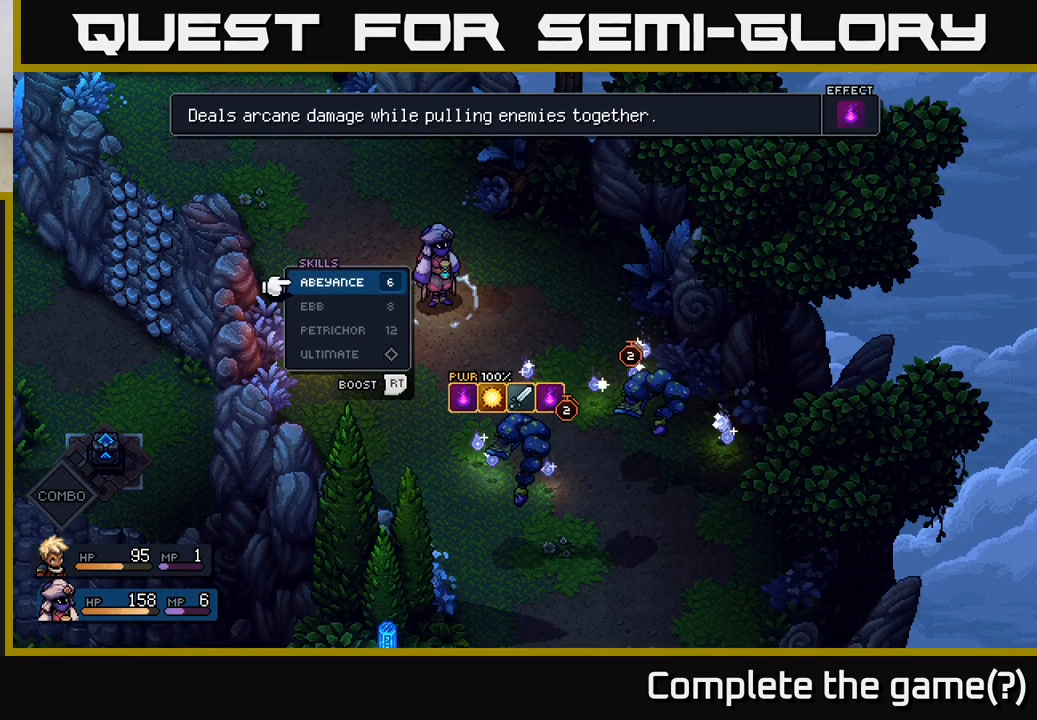
{"buttons": [], "left_stick": "center", "right_stick": "center", "events": [[67, "left_stick", "center"]]}
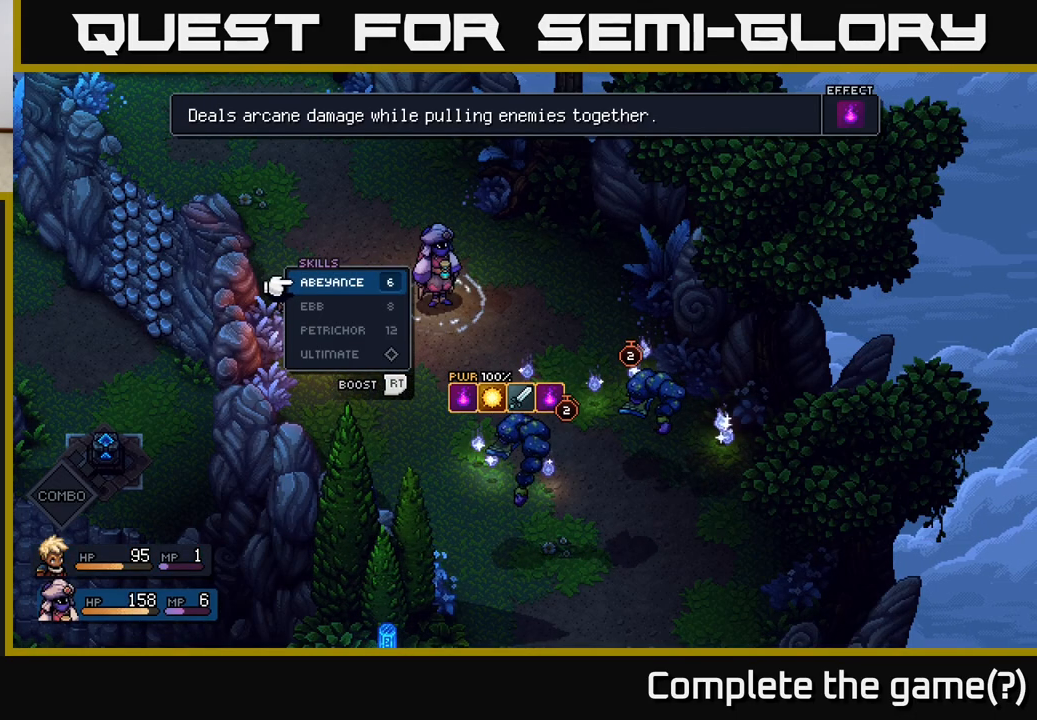
{"buttons": [], "left_stick": "center", "right_stick": "center", "events": []}
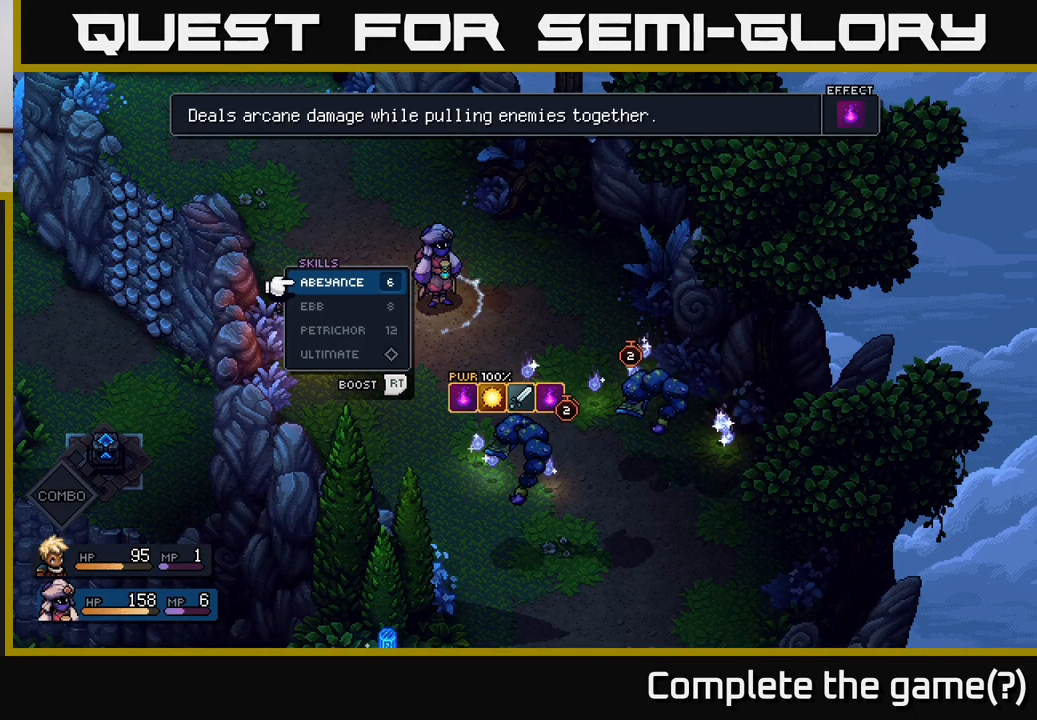
{"buttons": [], "left_stick": "center", "right_stick": "center", "events": []}
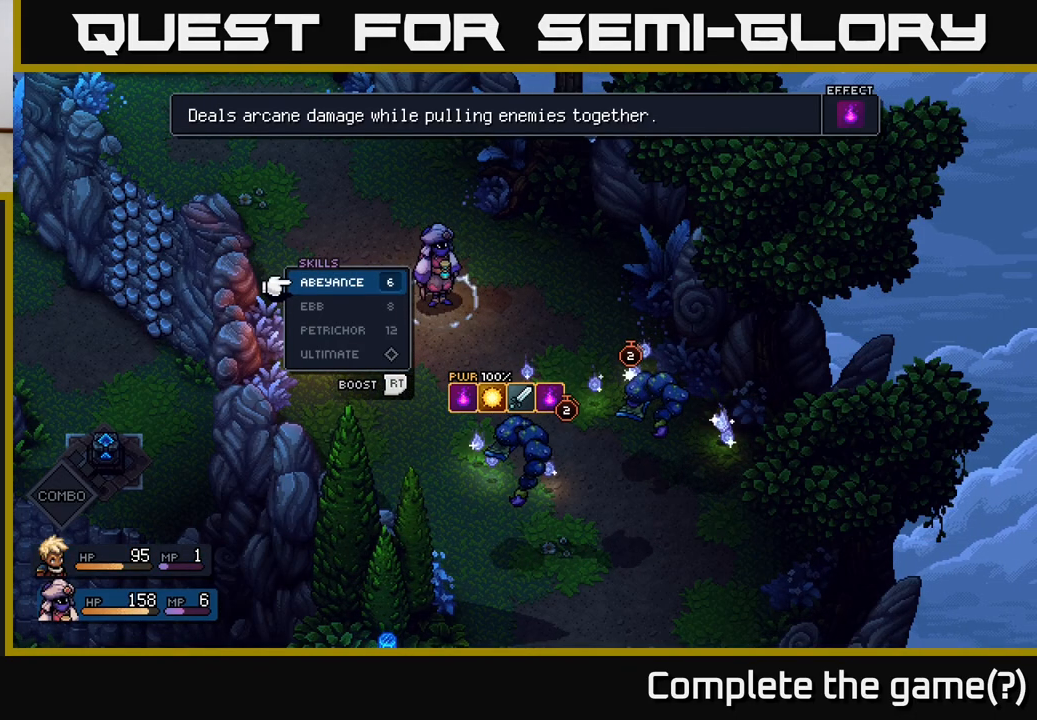
{"buttons": [], "left_stick": "center", "right_stick": "center", "events": []}
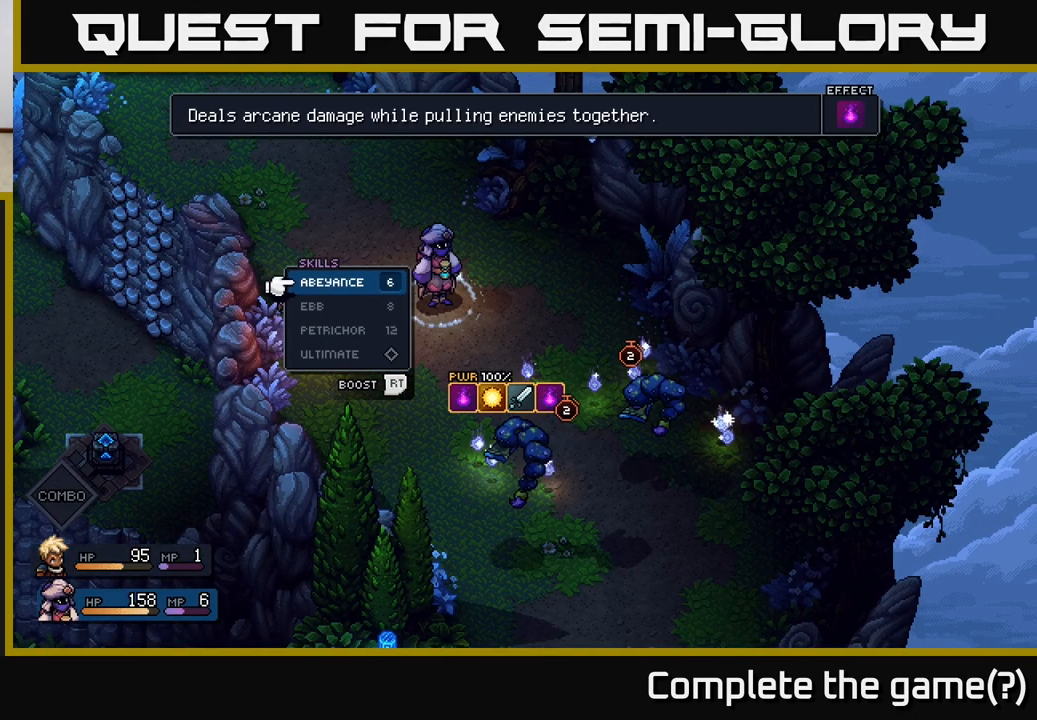
{"buttons": [], "left_stick": "center", "right_stick": "center", "events": []}
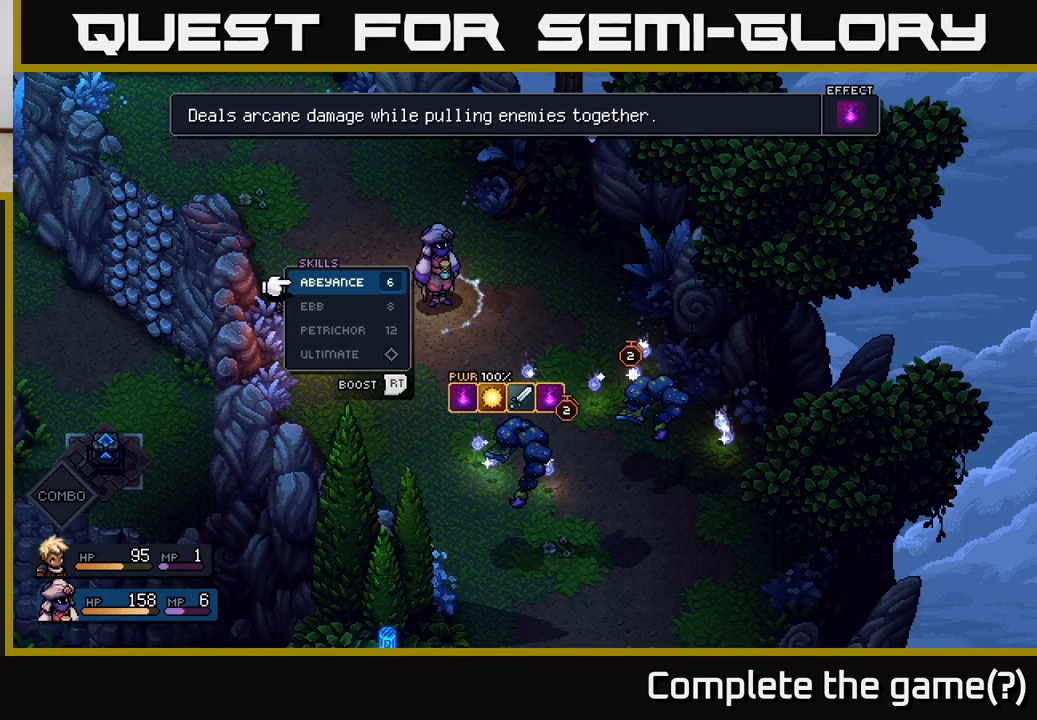
{"buttons": [], "left_stick": "center", "right_stick": "center", "events": []}
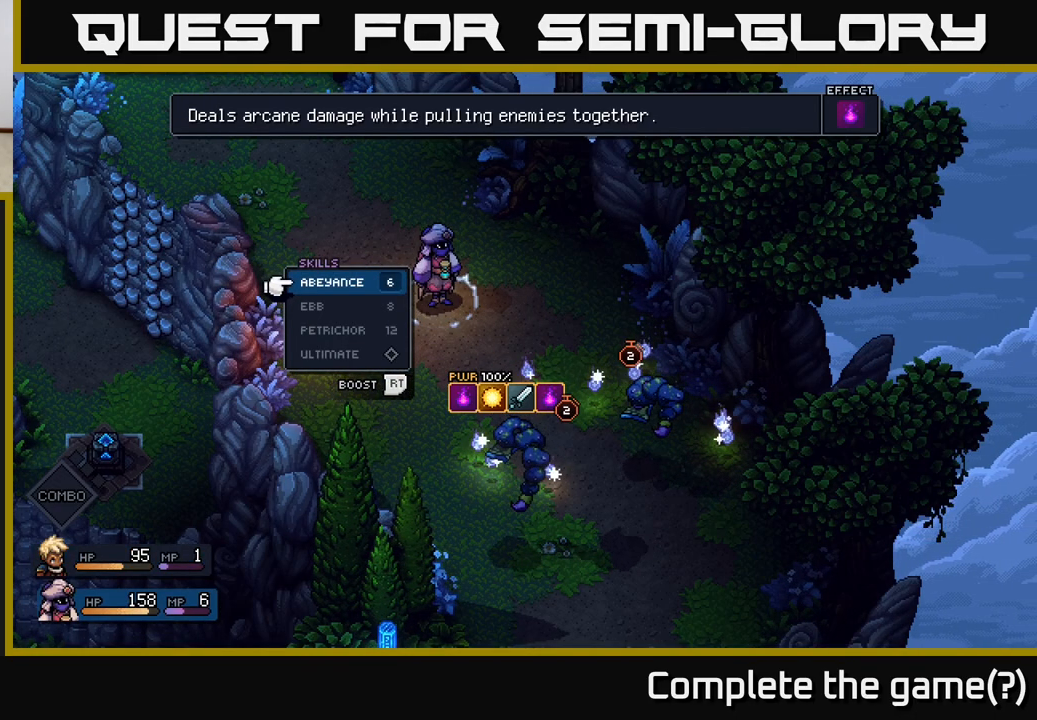
{"buttons": [], "left_stick": "center", "right_stick": "center", "events": [[267, "left_stick", "left"], [450, "left_stick", "center"]]}
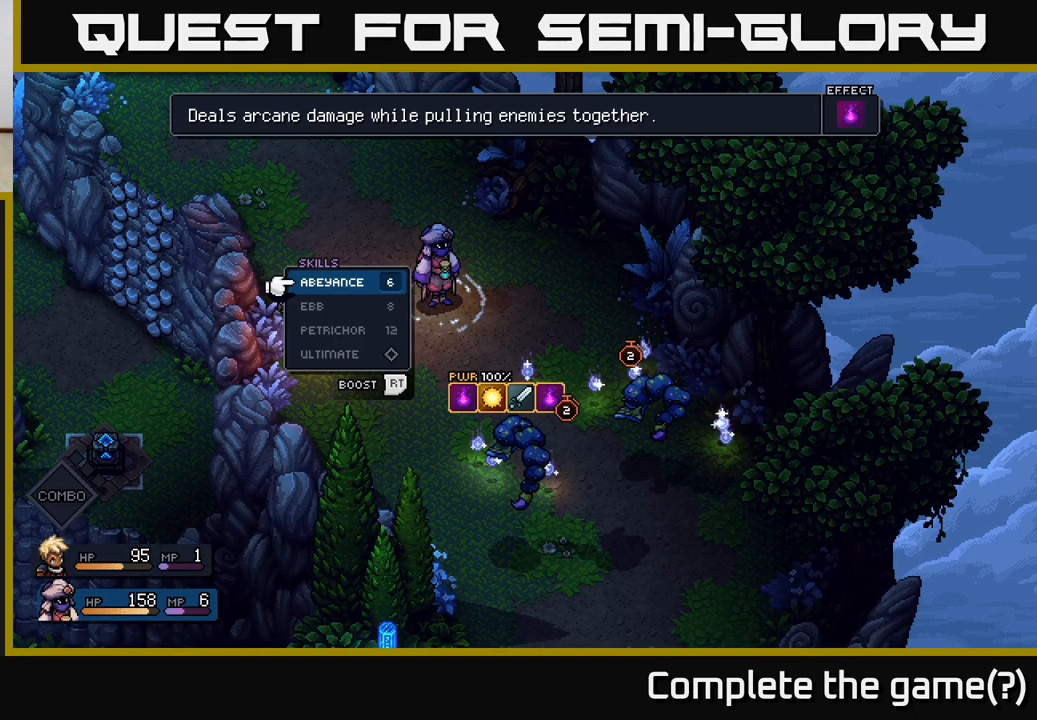
{"buttons": [], "left_stick": "center", "right_stick": "center", "events": [[200, "B", "down"], [300, "B", "up"]]}
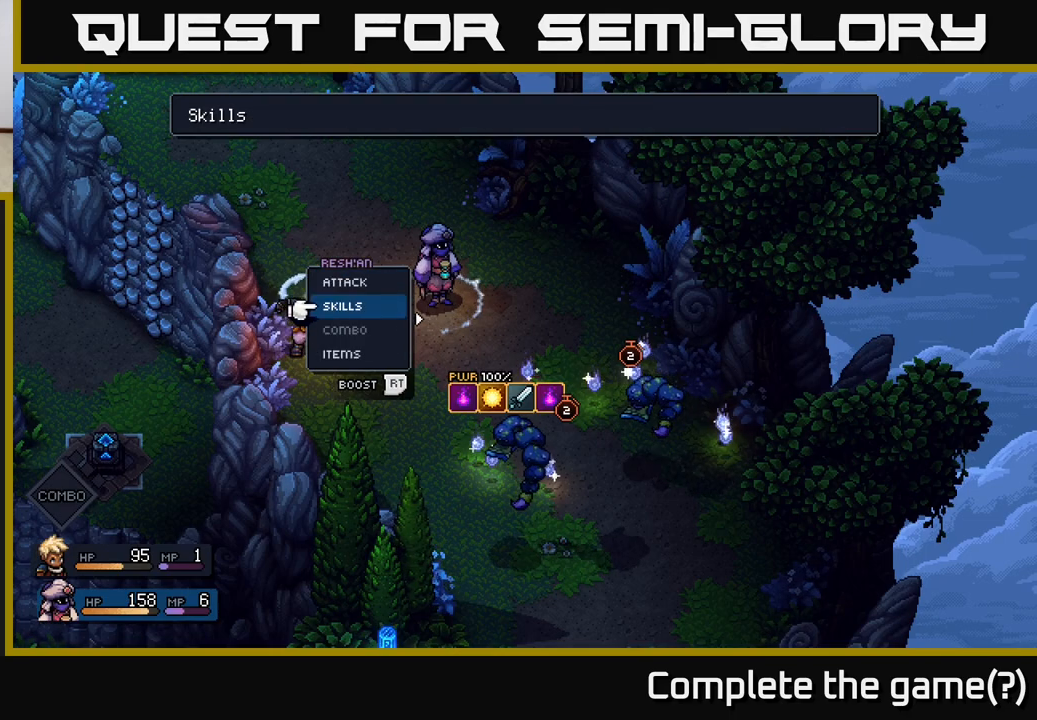
{"buttons": ["A"], "left_stick": "center", "right_stick": "center", "events": [[300, "left_stick", "up"], [467, "A", "down"], [467, "left_stick", "center"]]}
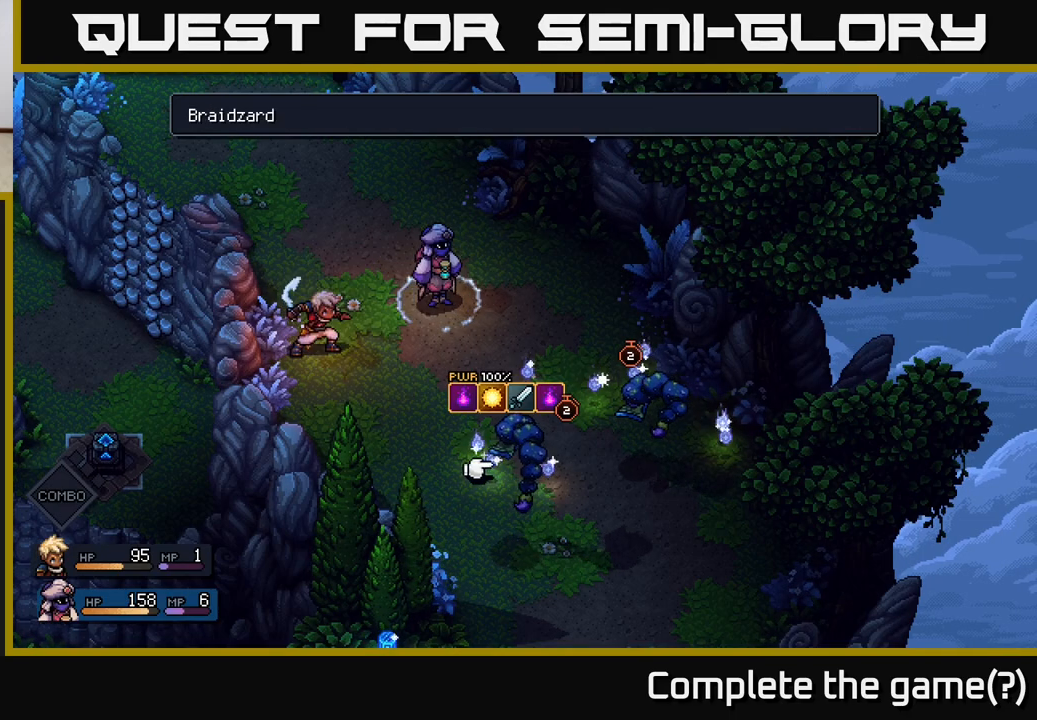
{"buttons": [], "left_stick": "center", "right_stick": "center", "events": [[17, "A", "up"]]}
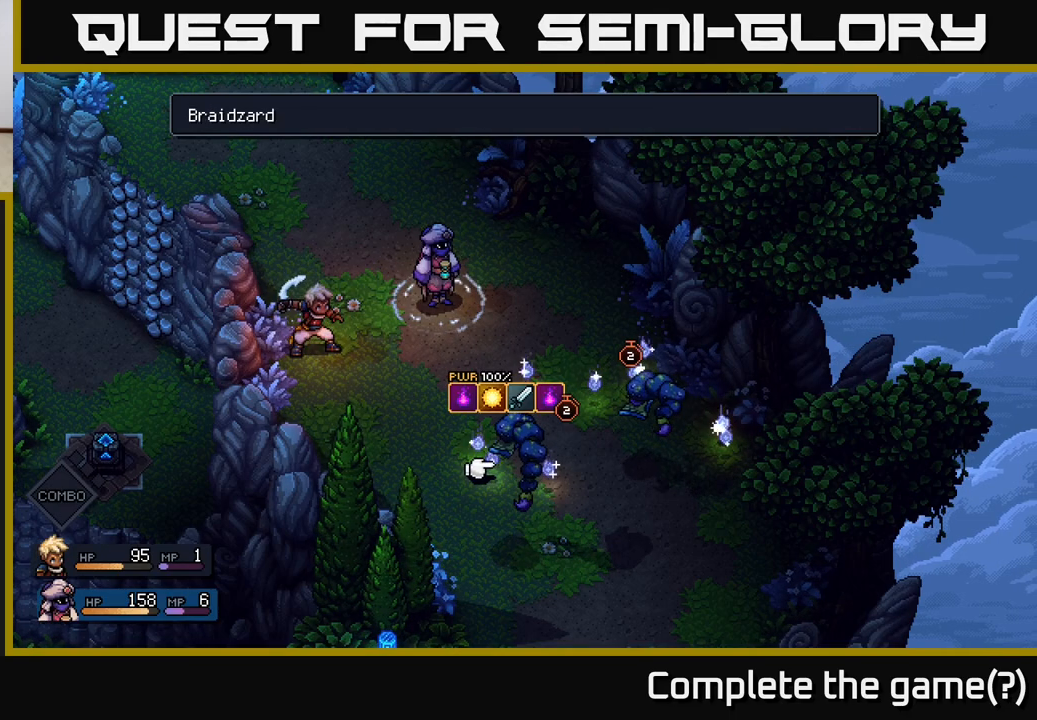
{"buttons": [], "left_stick": "center", "right_stick": "center", "events": []}
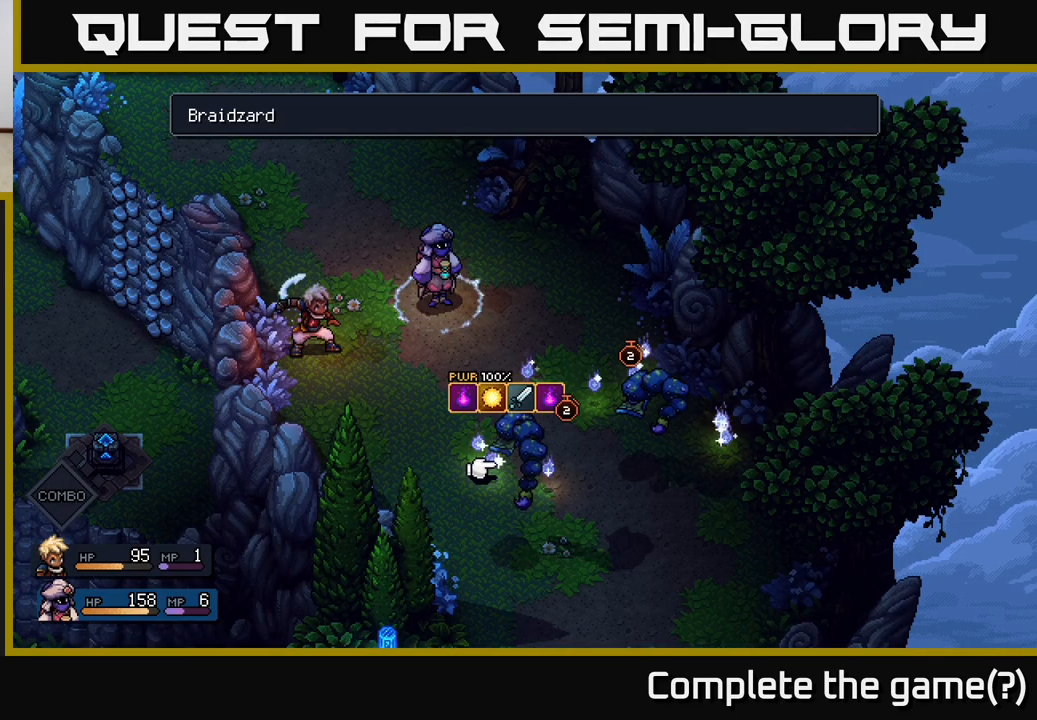
{"buttons": ["R2"], "left_stick": "center", "right_stick": "center", "events": [[183, "R2", "down"]]}
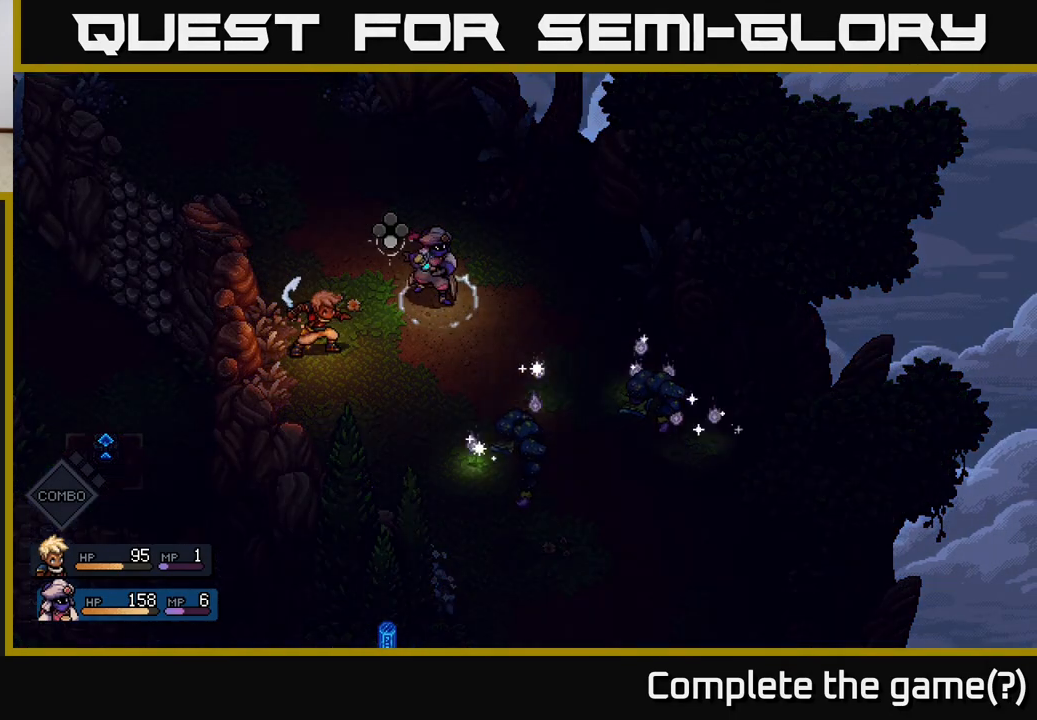
{"buttons": ["R2"], "left_stick": "center", "right_stick": "center", "events": [[133, "A", "down"], [217, "A", "up"]]}
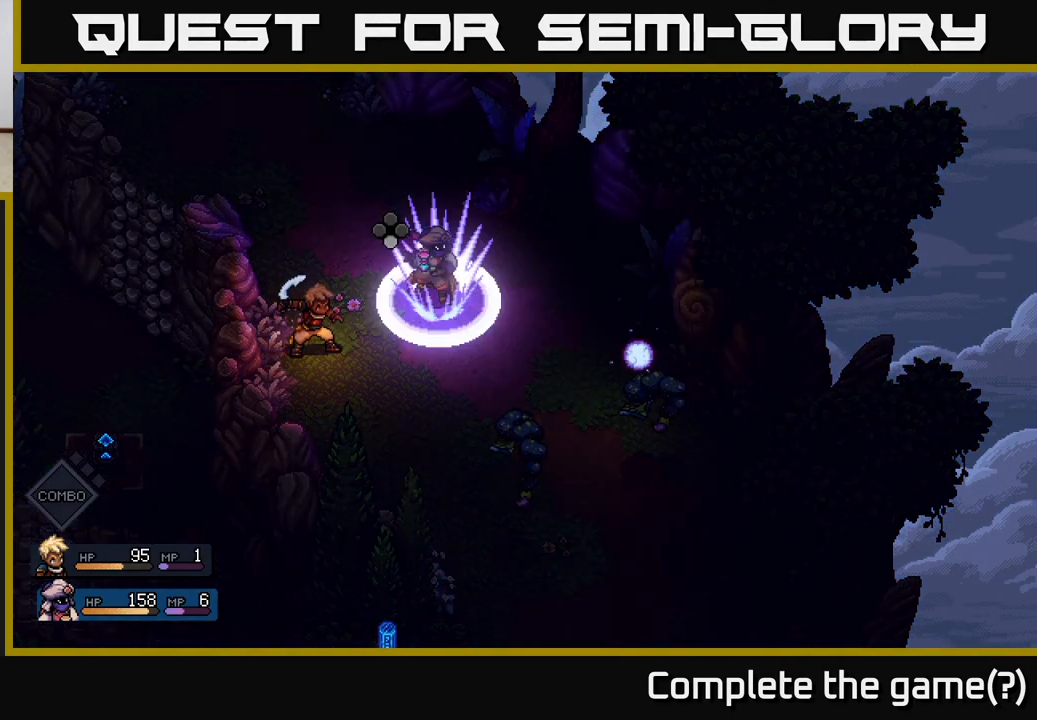
{"buttons": [], "left_stick": "center", "right_stick": "center", "events": [[200, "R2", "up"], [350, "B", "down"], [400, "B", "up"]]}
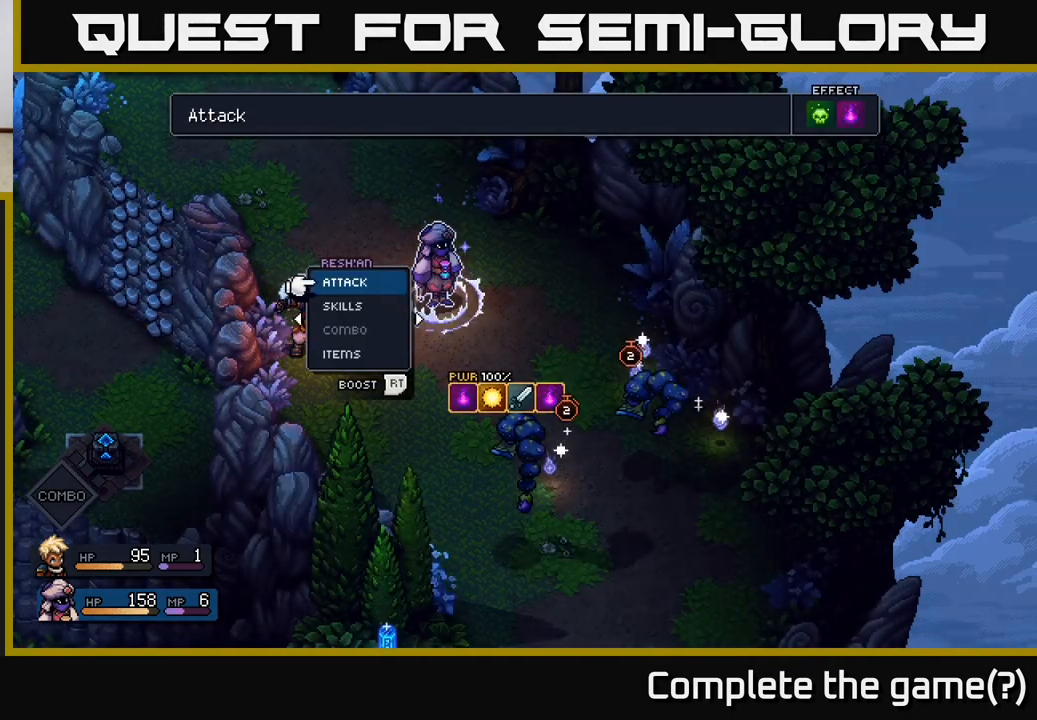
{"buttons": [], "left_stick": "center", "right_stick": "center", "events": [[200, "left_stick", "left"], [350, "left_stick", "center"]]}
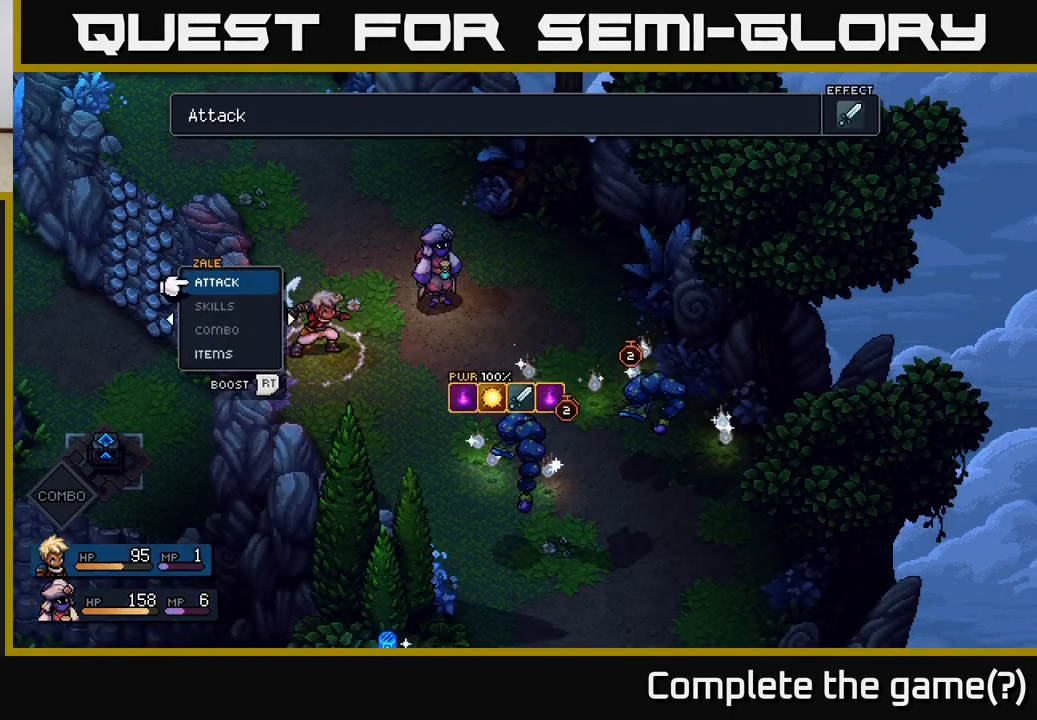
{"buttons": ["A", "R2"], "left_stick": "center", "right_stick": "center", "events": [[183, "R2", "down"], [450, "A", "down"]]}
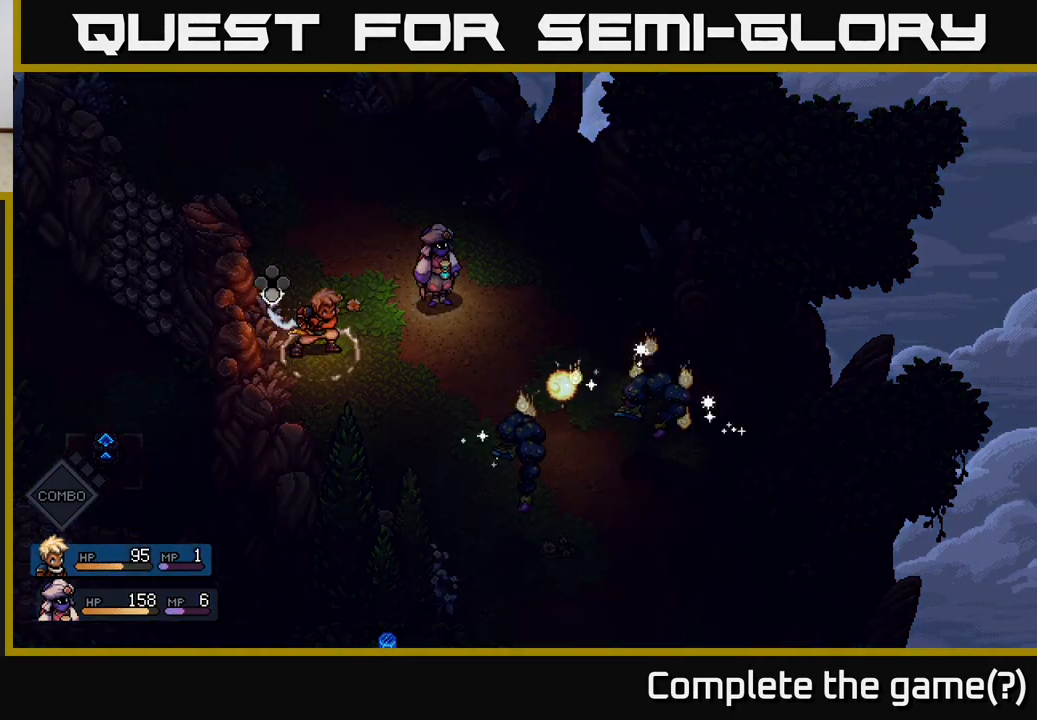
{"buttons": ["A"], "left_stick": "center", "right_stick": "center", "events": [[17, "A", "up"], [183, "R2", "up"], [500, "A", "down"]]}
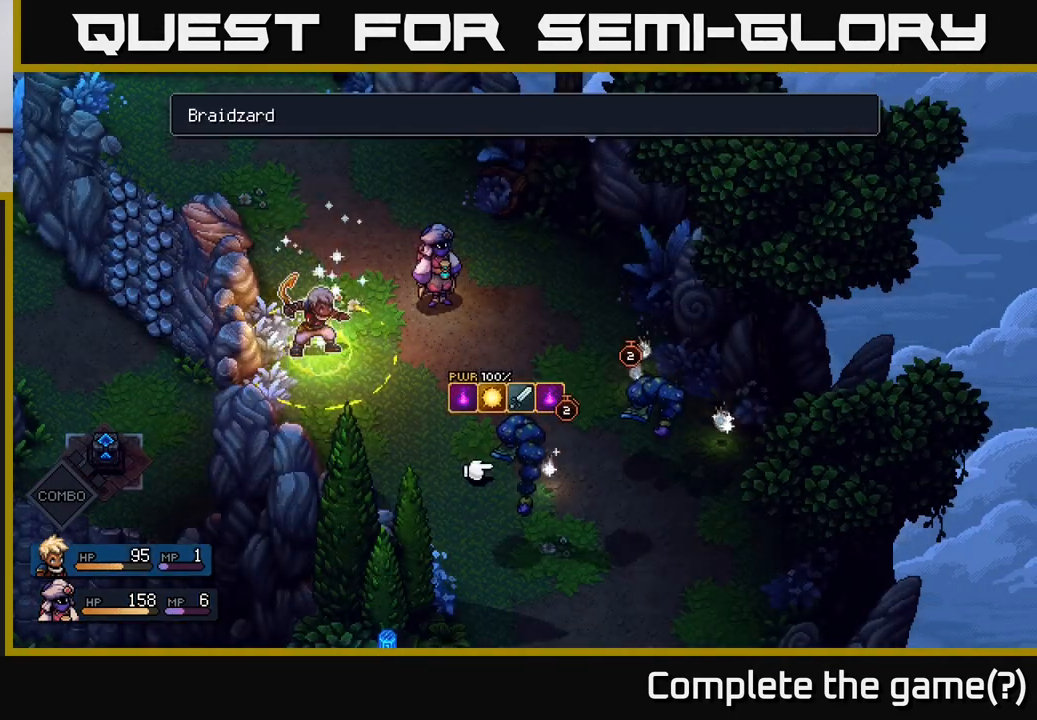
{"buttons": ["A"], "left_stick": "center", "right_stick": "center", "events": [[50, "A", "up"], [467, "A", "down"]]}
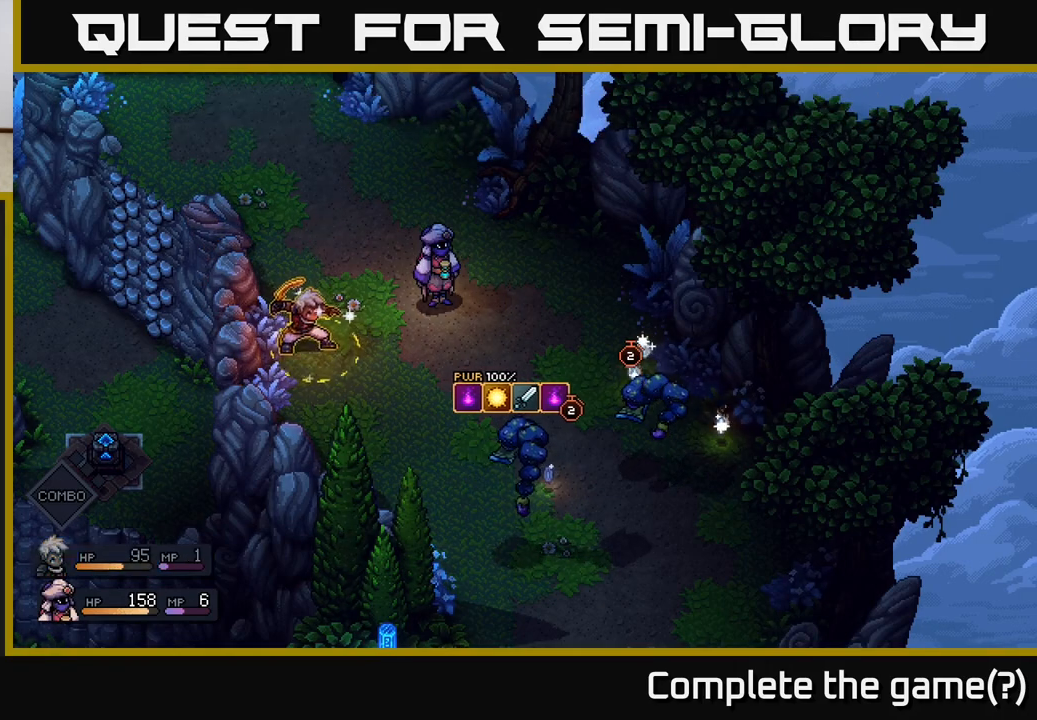
{"buttons": [], "left_stick": "center", "right_stick": "center", "events": [[17, "A", "up"]]}